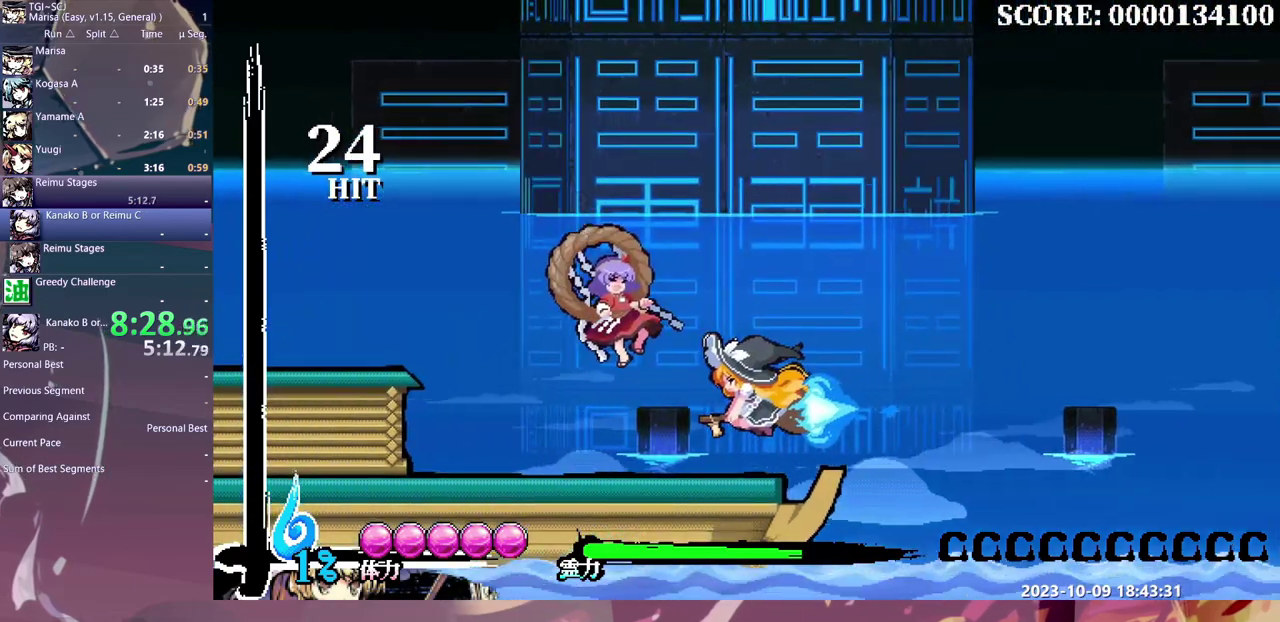
Gameplay with a controller (arcade stick); each line is a JSON object with the inputs held at the frame after it (dt_ms = milliseconds from this image to that frame). "events" lists button and stick changes between this image and that frame as [ms after this image, input, new state], when the widget could be followed in between. Not read: DPAD_LEFT DPAD_RIGHT DPAD_UP L3 R3.
{"dt_ms": 500, "buttons": ["DPAD_DOWN"], "events": [[450, "DPAD_DOWN", "down"]]}
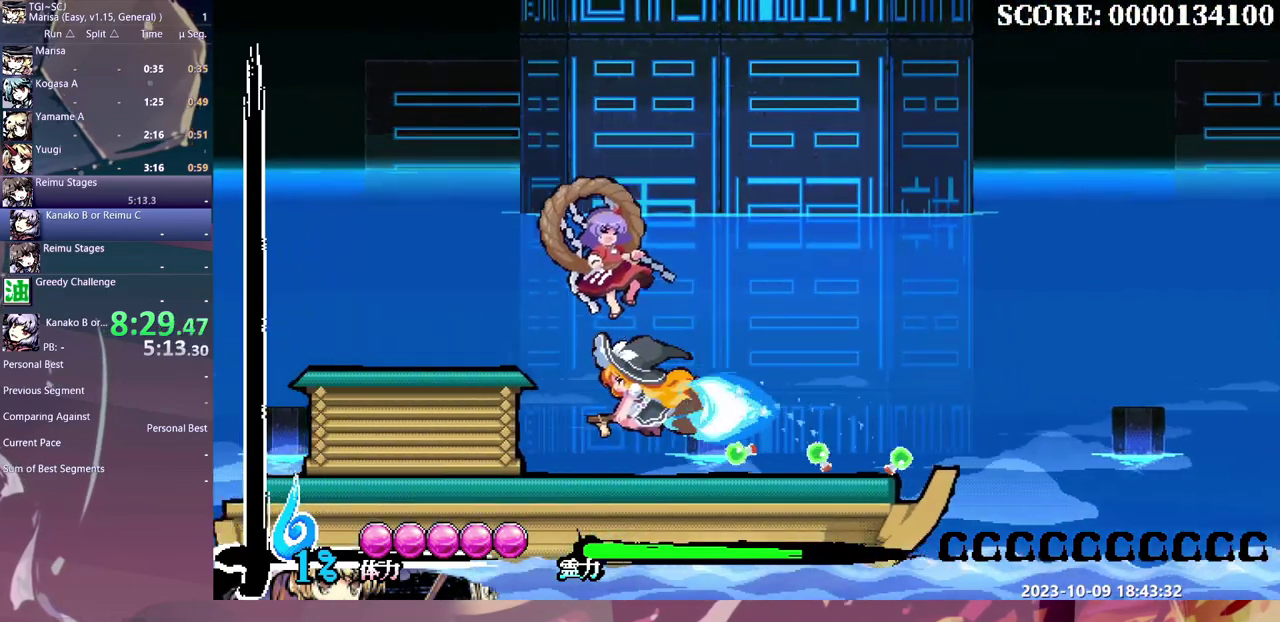
{"dt_ms": 500, "buttons": ["DPAD_DOWN"], "events": []}
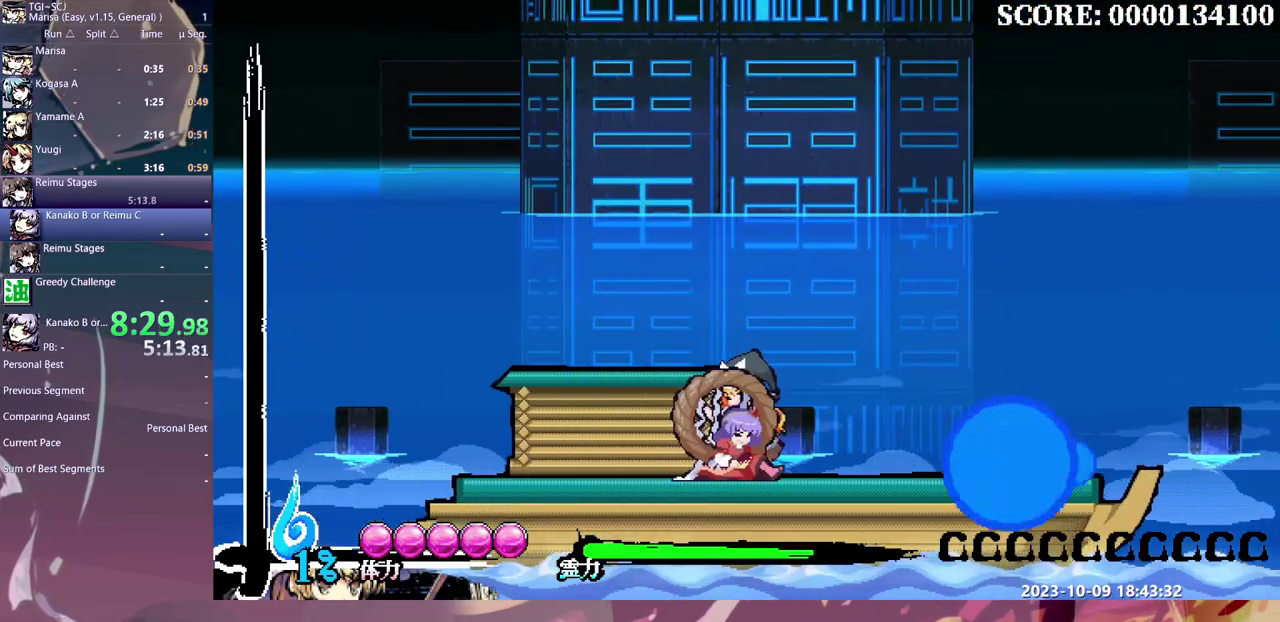
{"dt_ms": 500, "buttons": ["DPAD_DOWN"], "events": []}
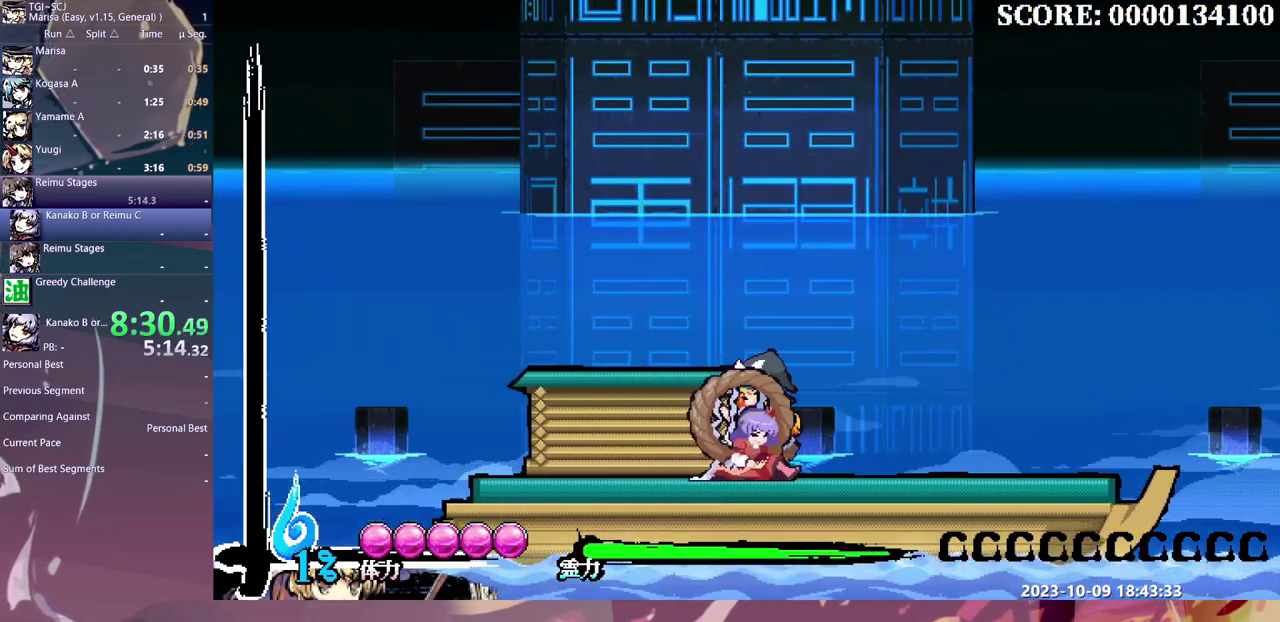
{"dt_ms": 1000, "buttons": [], "events": [[433, "DPAD_DOWN", "up"]]}